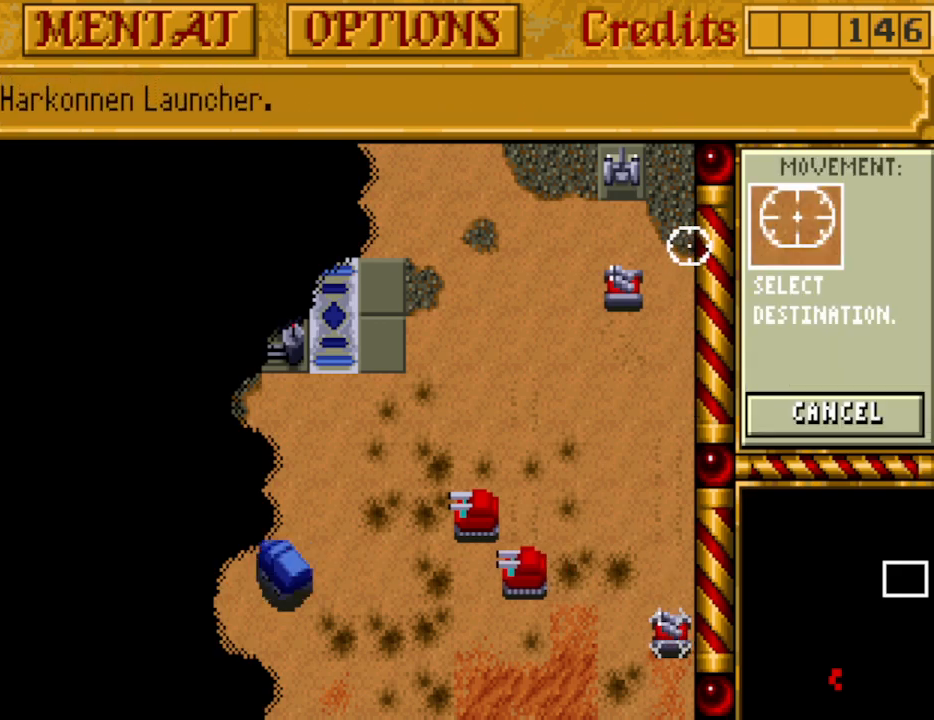
Gameplay with keyboard and mouse; each line is a JSON object with the keys held at the frame after it. "events" lists presses ("down") and releases ("up") of "alt", "backspace", "caps_lock", "ctrl", "down", "escape", "f1", "f10", "f11", "f12", "f2", "f3", "f4", "f5", "f6", "f7", "f8", "f9", "left", "return", "right", "shift", "space", "tab" and "up" between this image and that frame as [ms after this image, input, new state], when the widget could be followed in between. No other keys are recorded. Mouse buttons are not recorded. Not read: mouse_move.
{"keys": [], "events": [[250, "up", "down"], [333, "up", "up"], [433, "up", "down"], [483, "up", "up"]]}
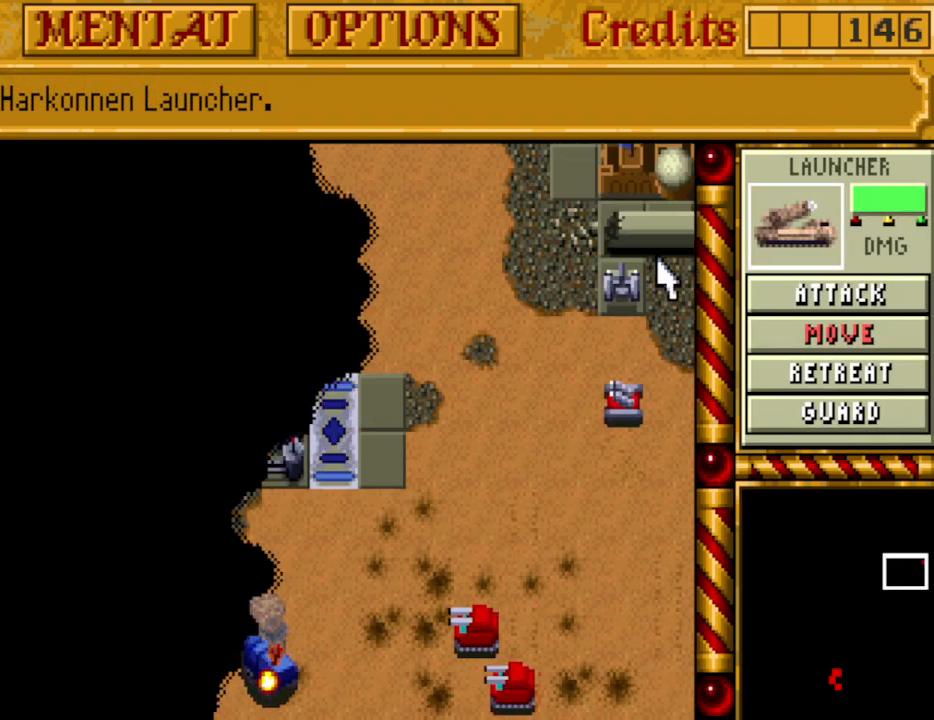
{"keys": [], "events": [[67, "up", "down"], [167, "up", "up"], [217, "up", "down"], [300, "up", "up"], [400, "up", "down"], [483, "up", "up"]]}
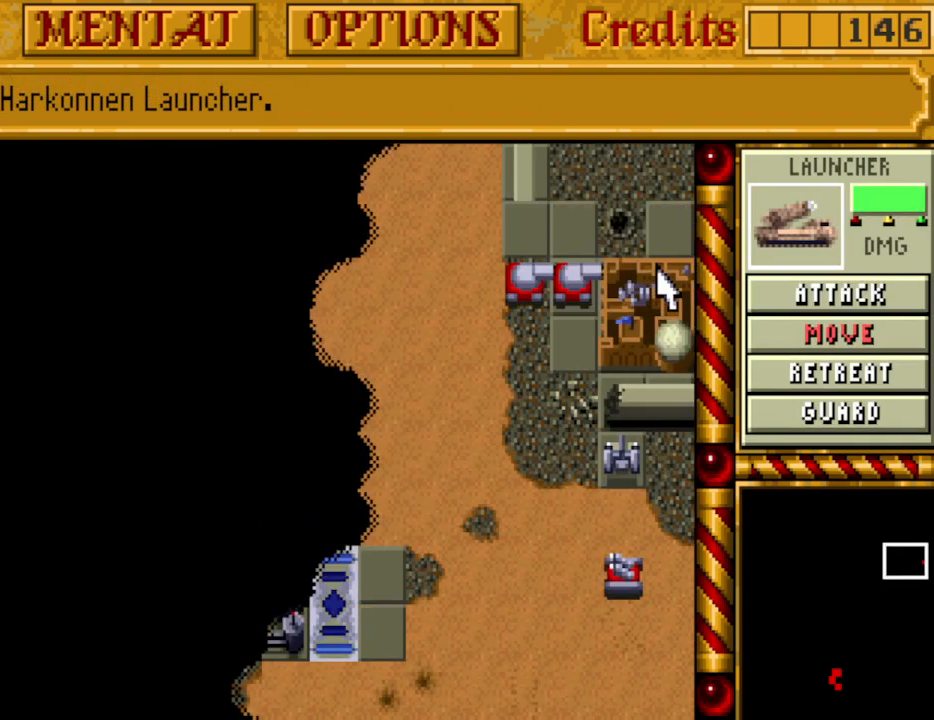
{"keys": [], "events": [[33, "up", "down"], [133, "up", "up"], [183, "up", "down"], [267, "up", "up"]]}
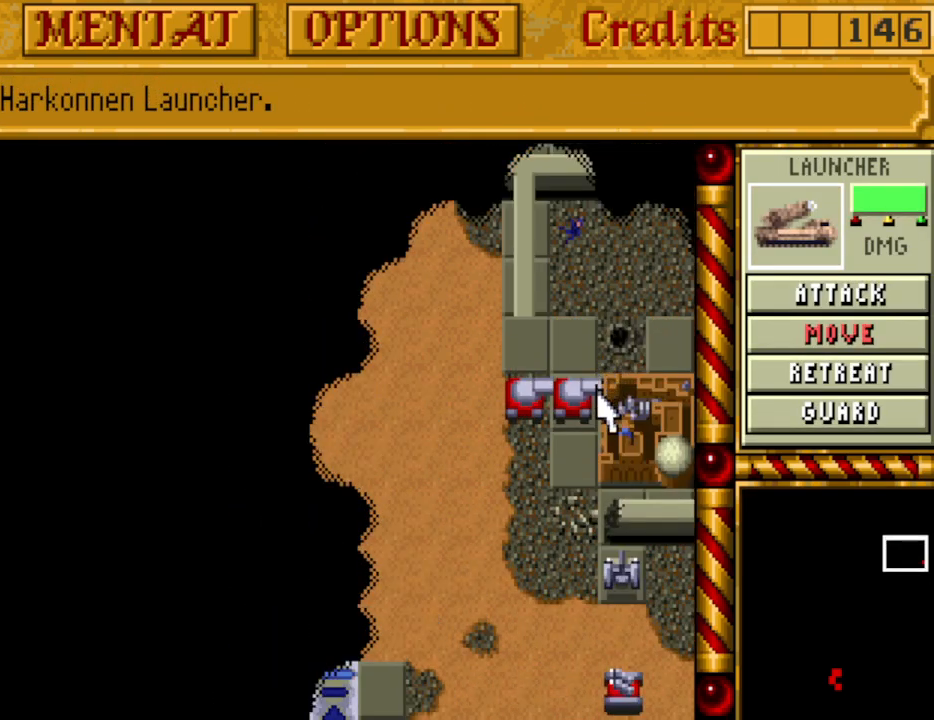
{"keys": ["down"], "events": [[283, "up", "down"], [333, "up", "up"], [467, "down", "down"]]}
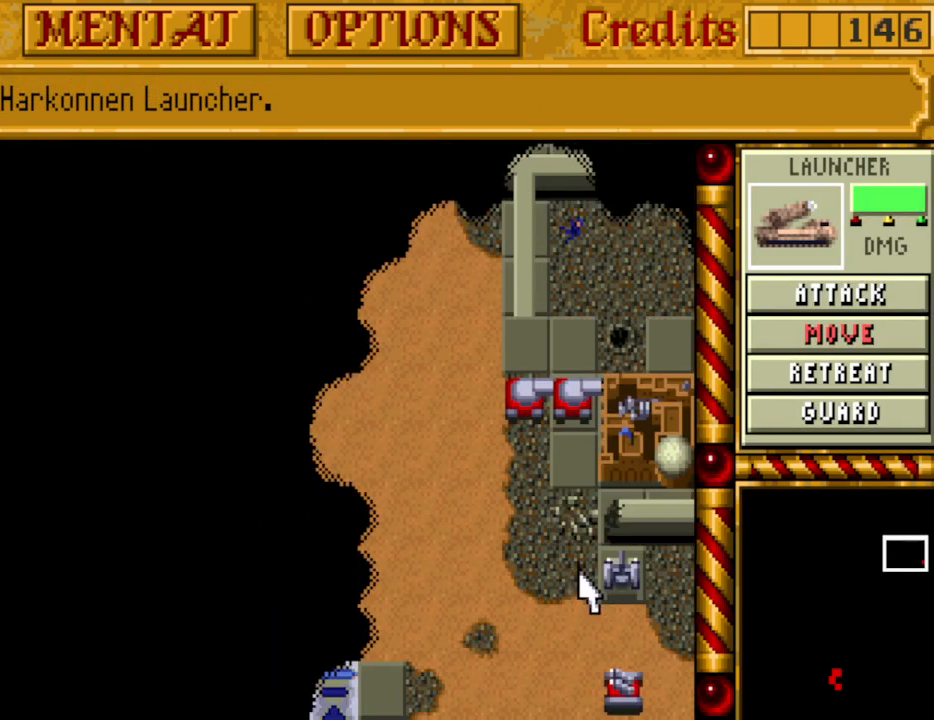
{"keys": ["down"], "events": [[67, "down", "up"], [117, "down", "down"], [200, "down", "up"], [300, "down", "down"], [400, "down", "up"], [450, "down", "down"]]}
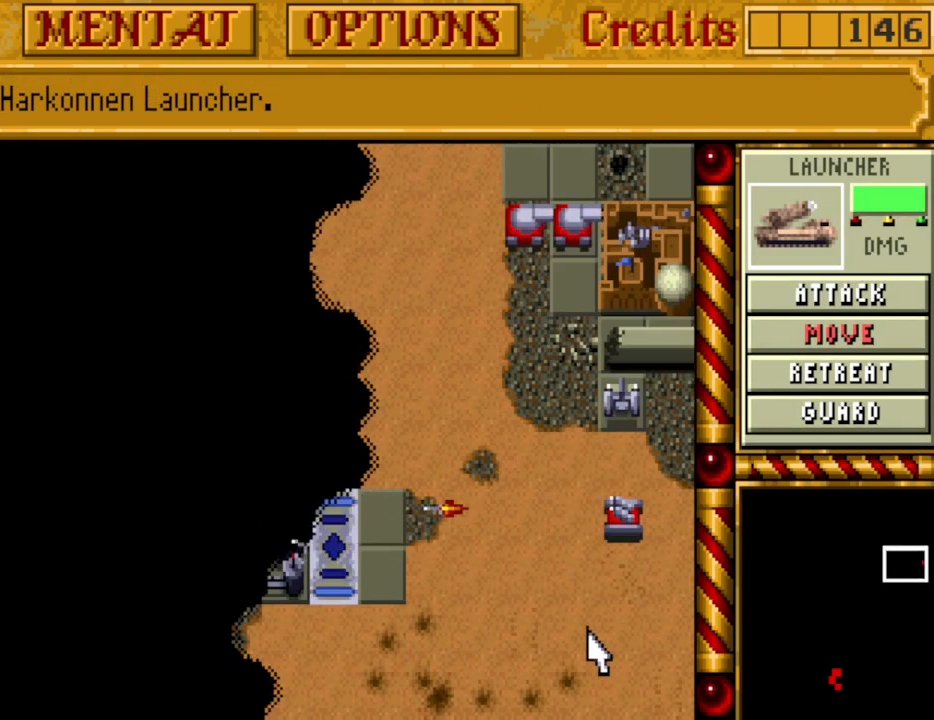
{"keys": ["down"], "events": [[83, "down", "up"], [133, "down", "down"], [217, "down", "up"], [317, "down", "down"], [417, "down", "up"], [500, "down", "down"]]}
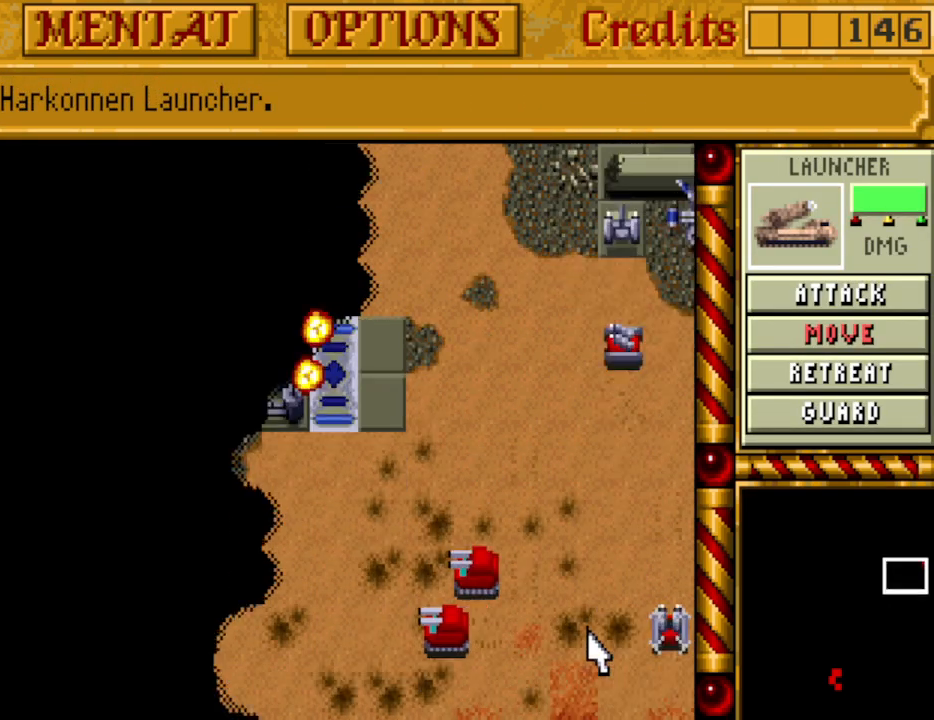
{"keys": [], "events": [[100, "down", "up"]]}
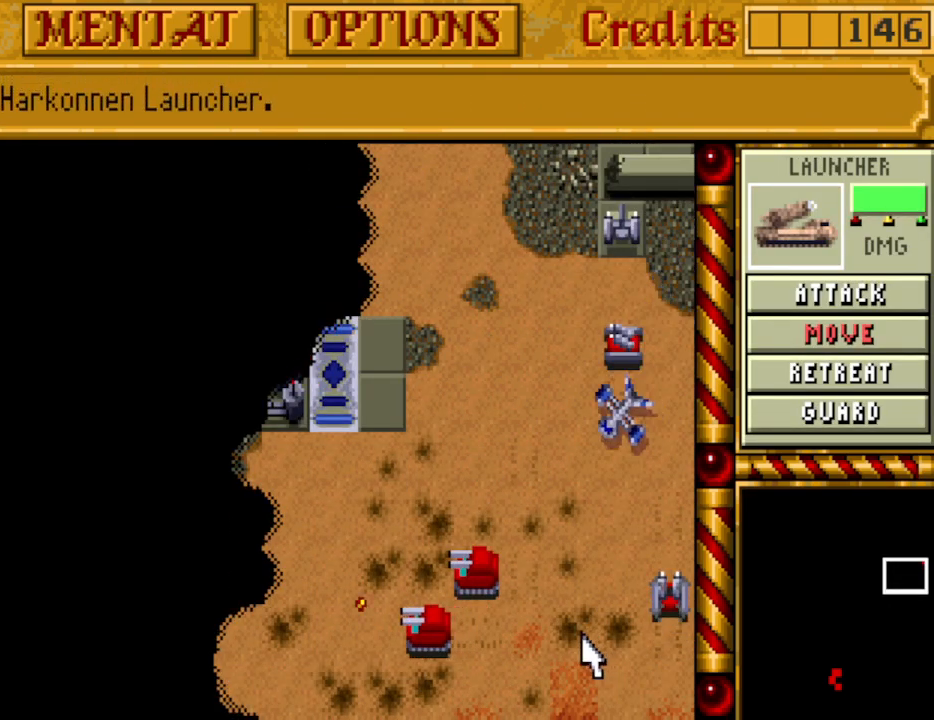
{"keys": [], "events": [[117, "down", "down"], [200, "down", "up"]]}
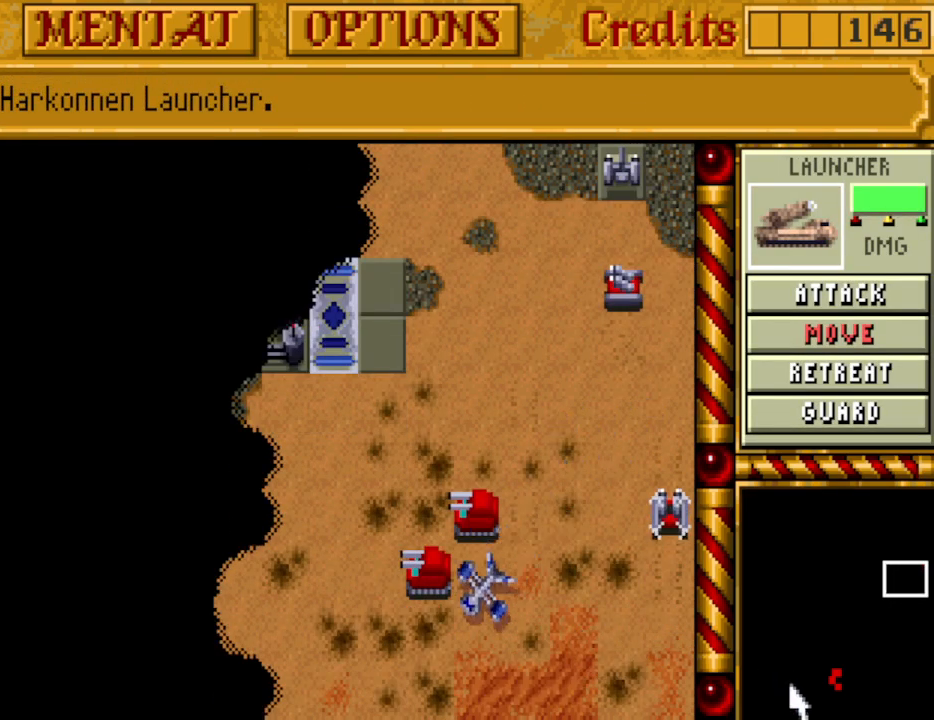
{"keys": [], "events": []}
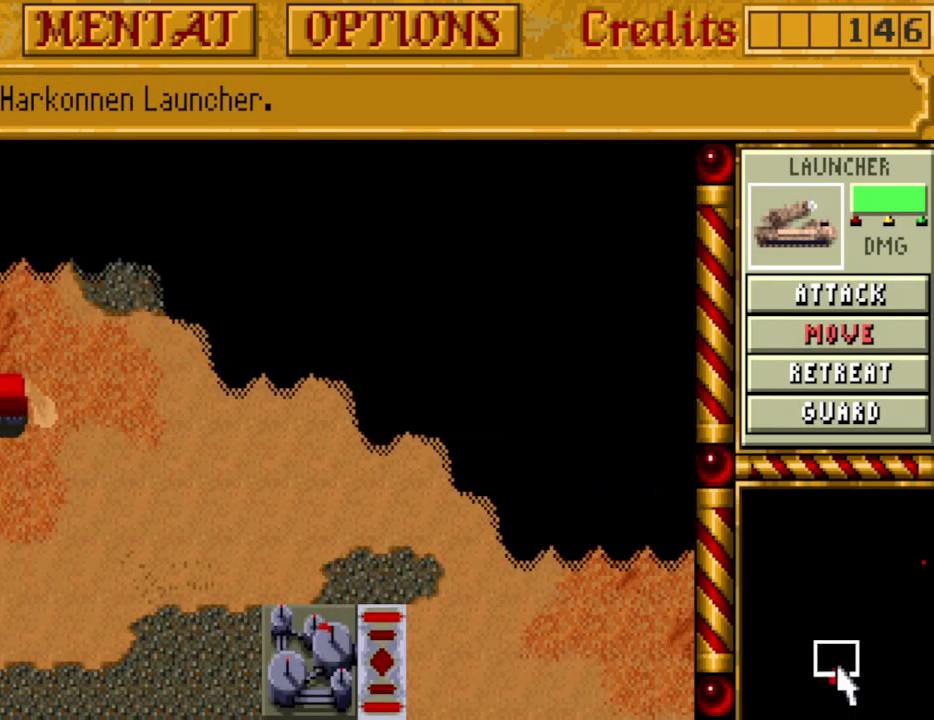
{"keys": [], "events": []}
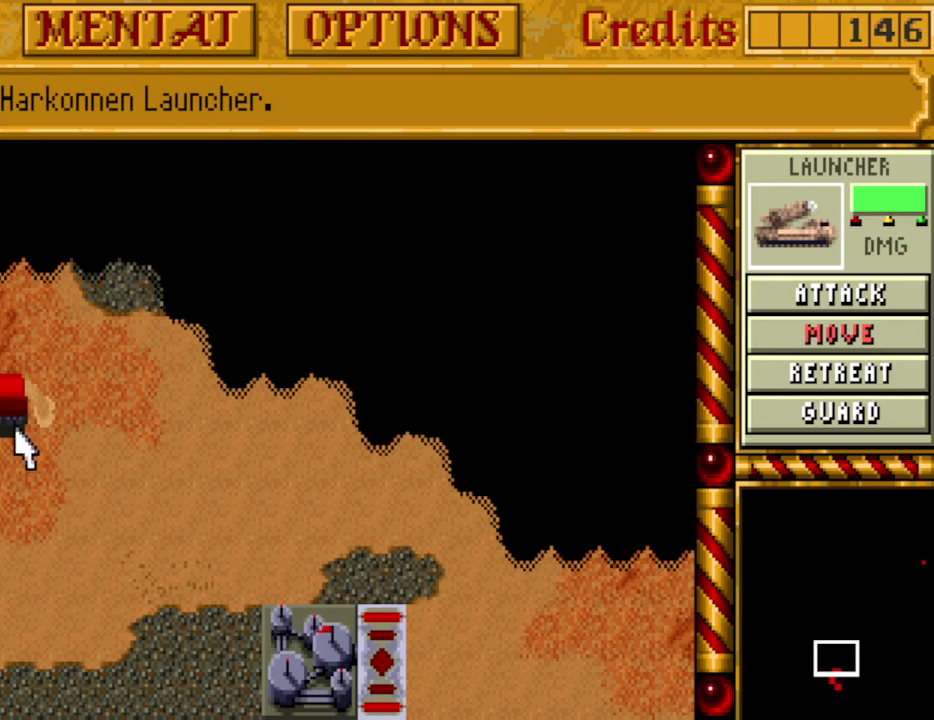
{"keys": [], "events": []}
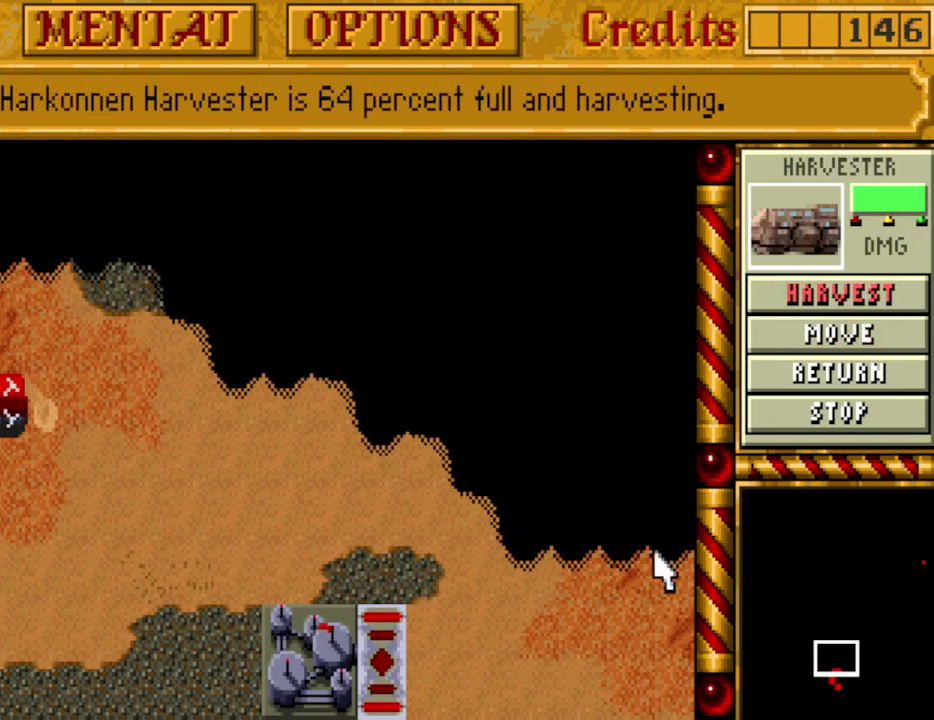
{"keys": [], "events": []}
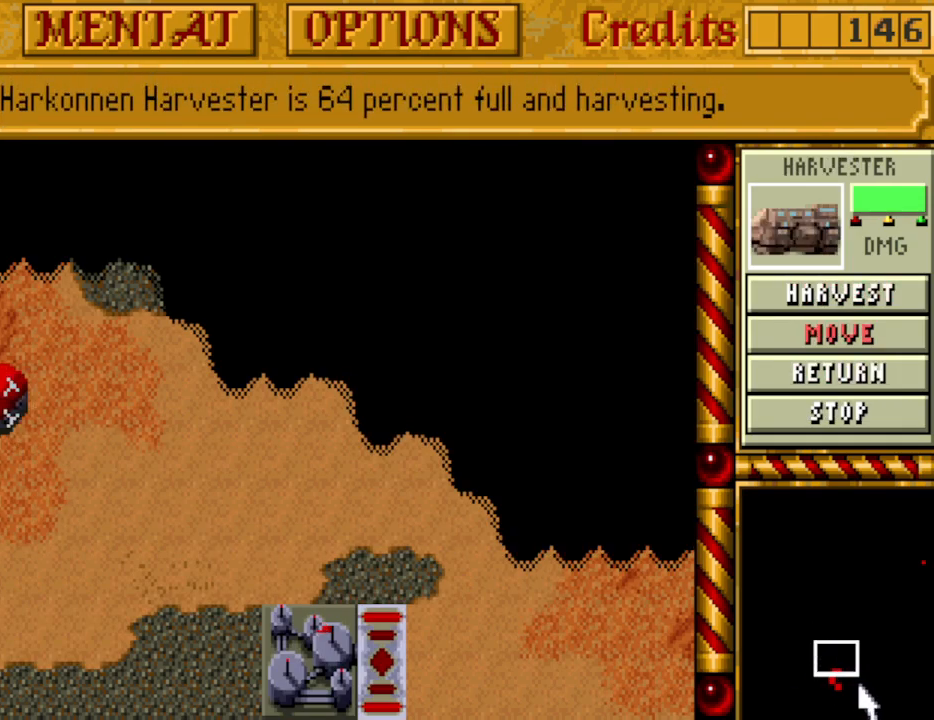
{"keys": [], "events": []}
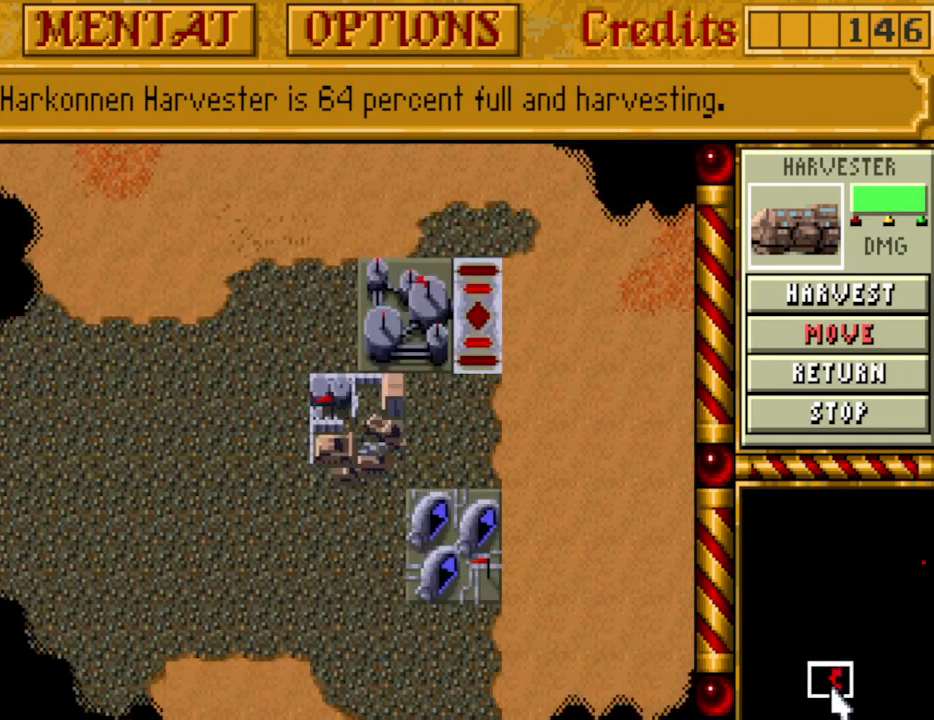
{"keys": [], "events": []}
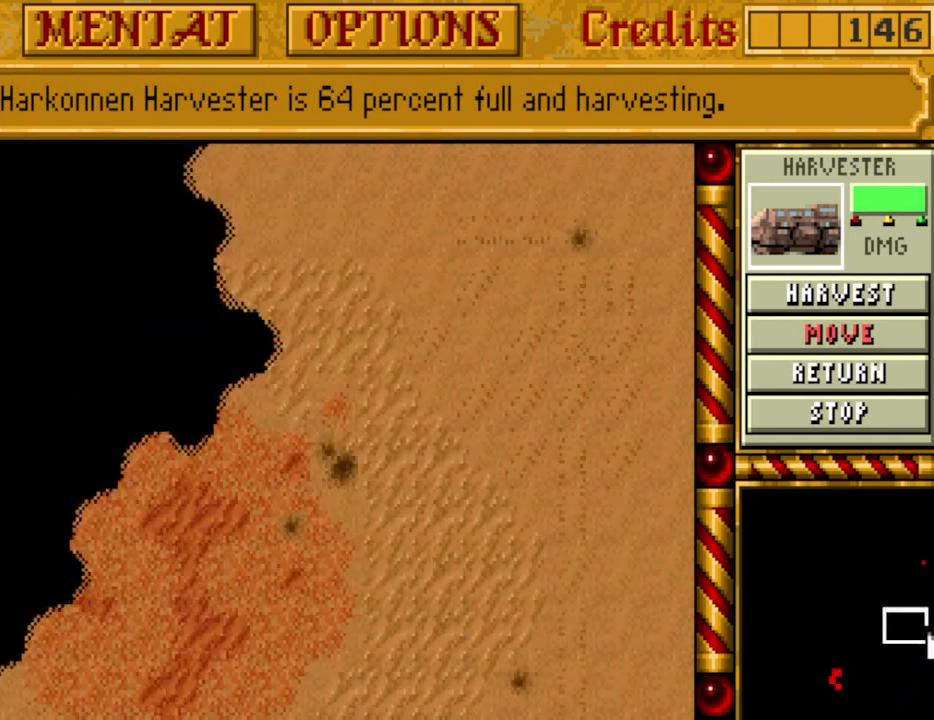
{"keys": [], "events": []}
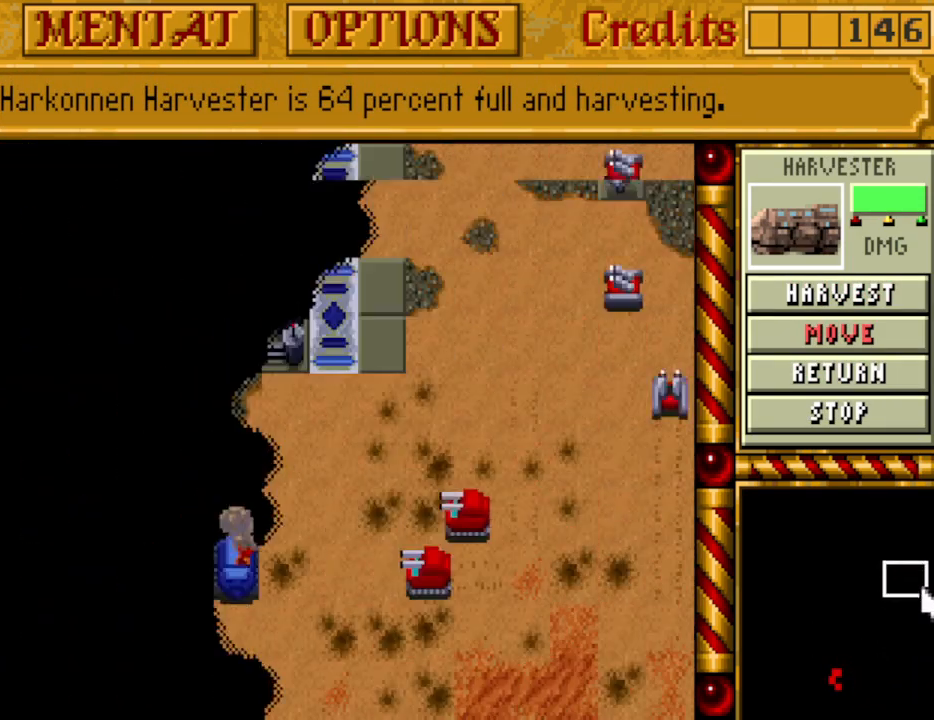
{"keys": [], "events": []}
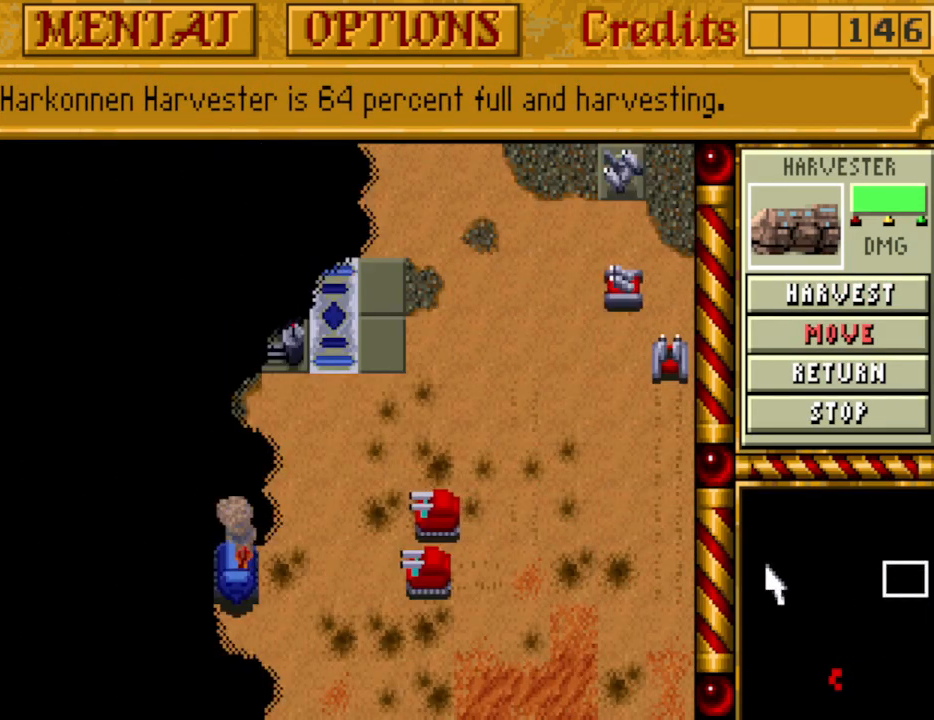
{"keys": [], "events": [[250, "up", "down"], [300, "up", "up"]]}
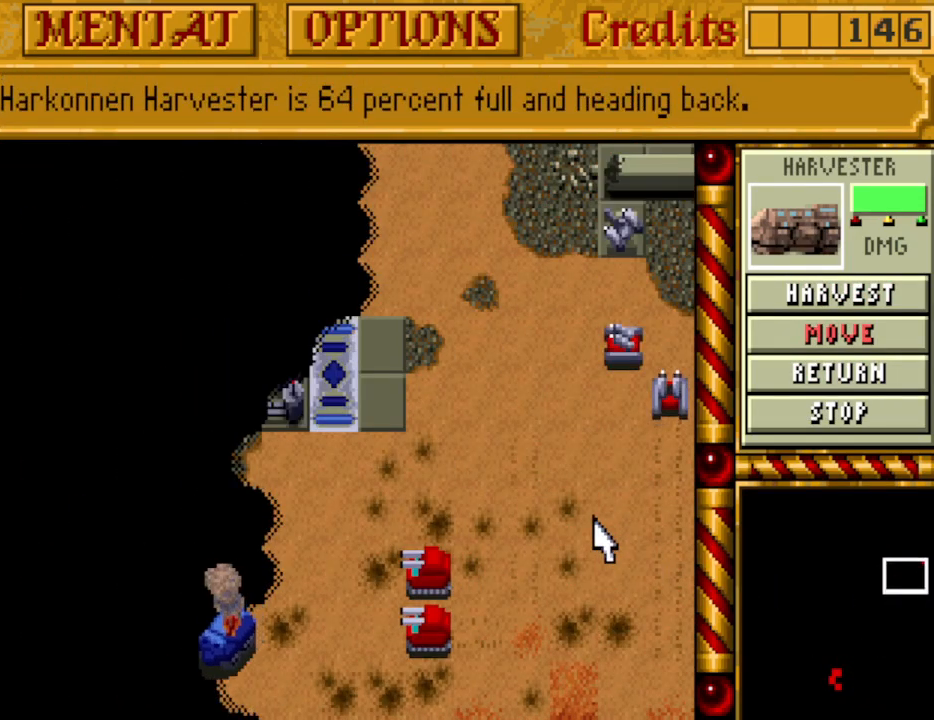
{"keys": [], "events": []}
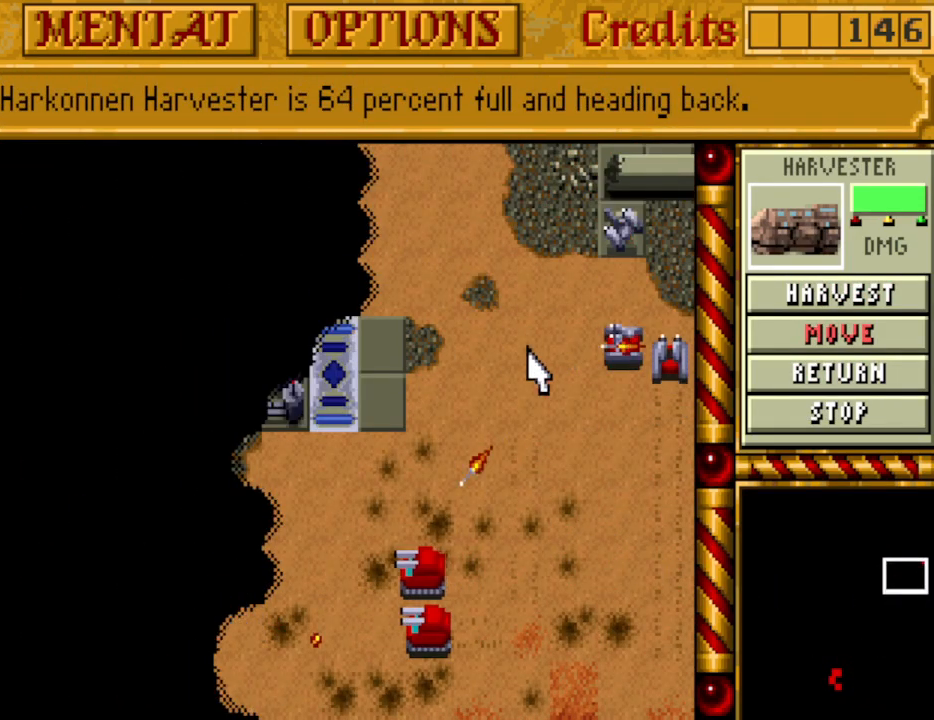
{"keys": [], "events": [[133, "up", "down"], [233, "up", "up"], [317, "up", "down"], [417, "up", "up"]]}
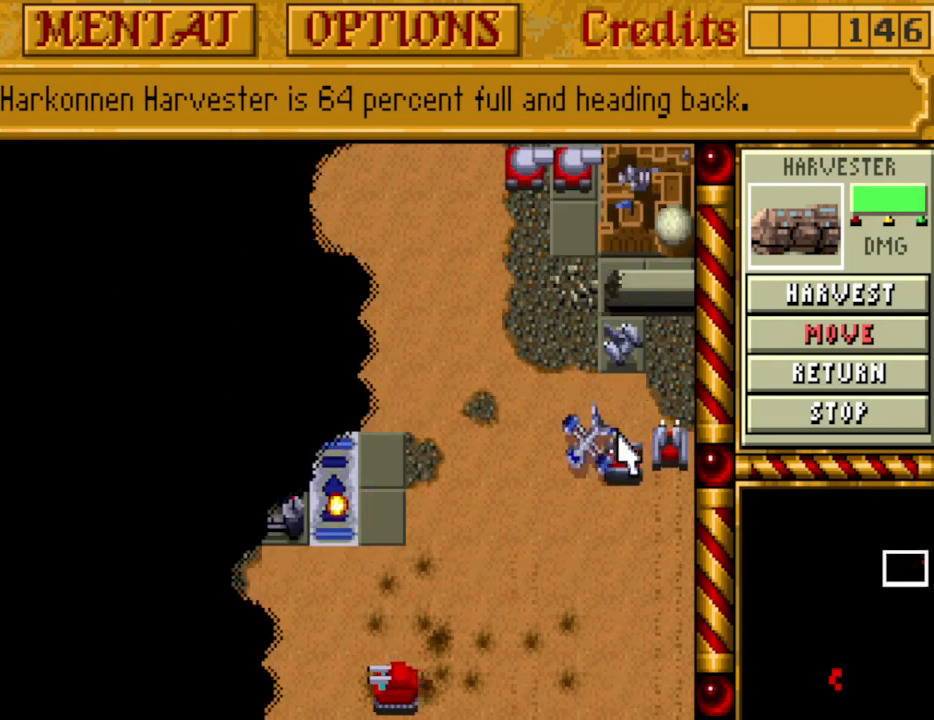
{"keys": [], "events": [[17, "up", "down"], [100, "up", "up"], [200, "up", "down"], [250, "up", "up"]]}
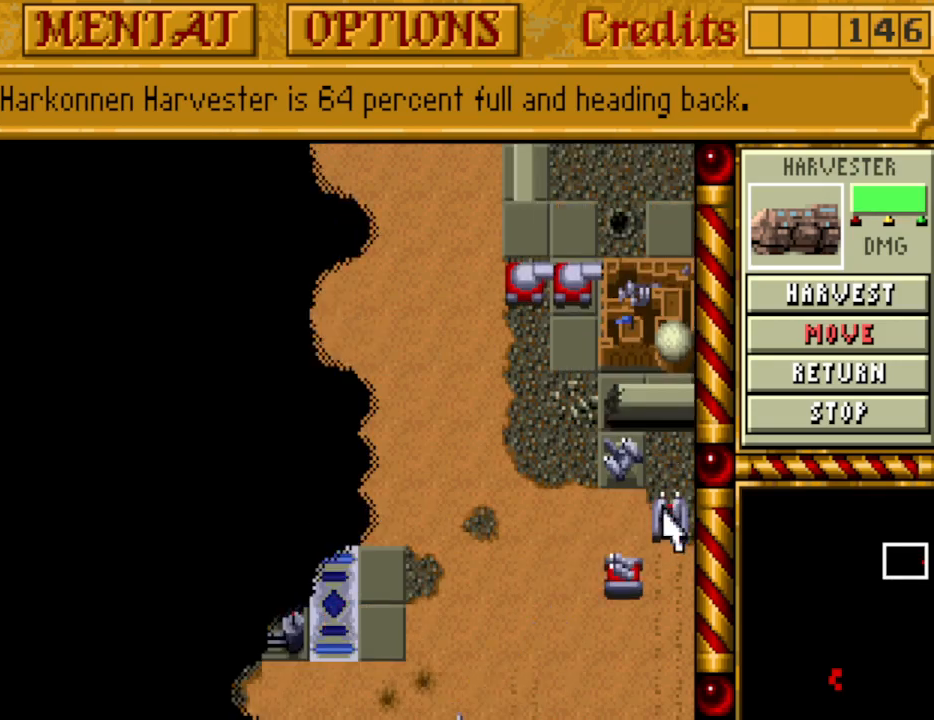
{"keys": [], "events": []}
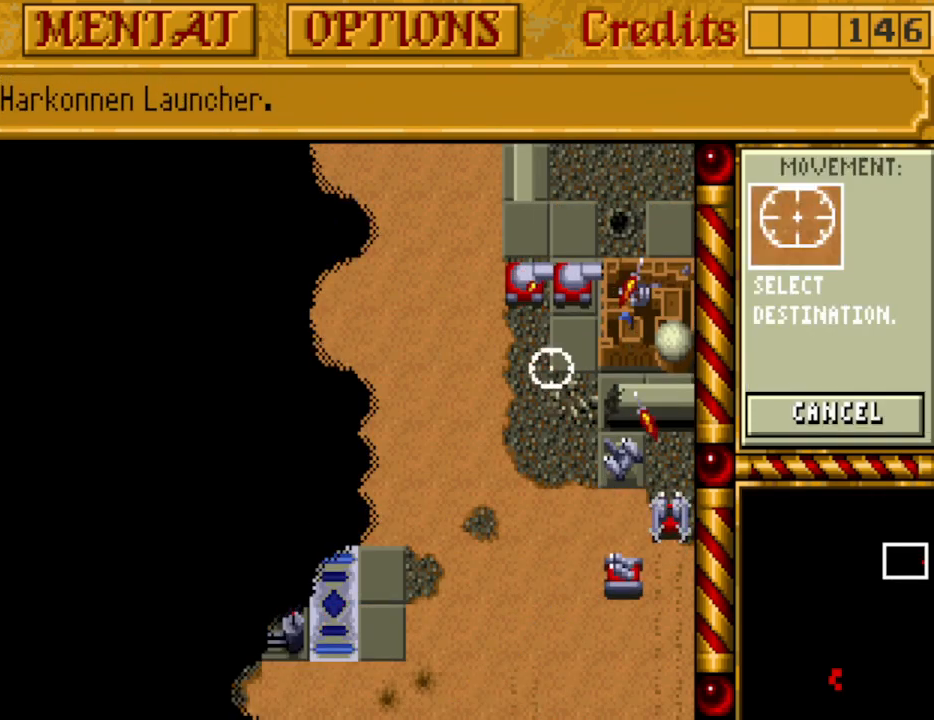
{"keys": [], "events": []}
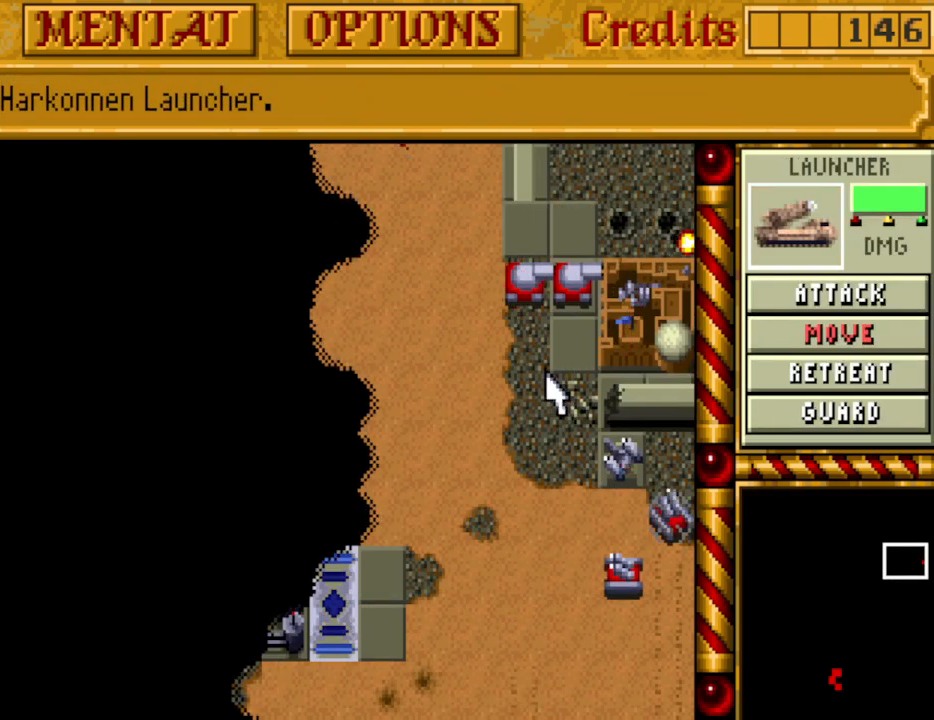
{"keys": [], "events": [[50, "up", "down"], [100, "up", "up"], [200, "up", "down"], [283, "up", "up"], [333, "up", "down"], [383, "up", "up"]]}